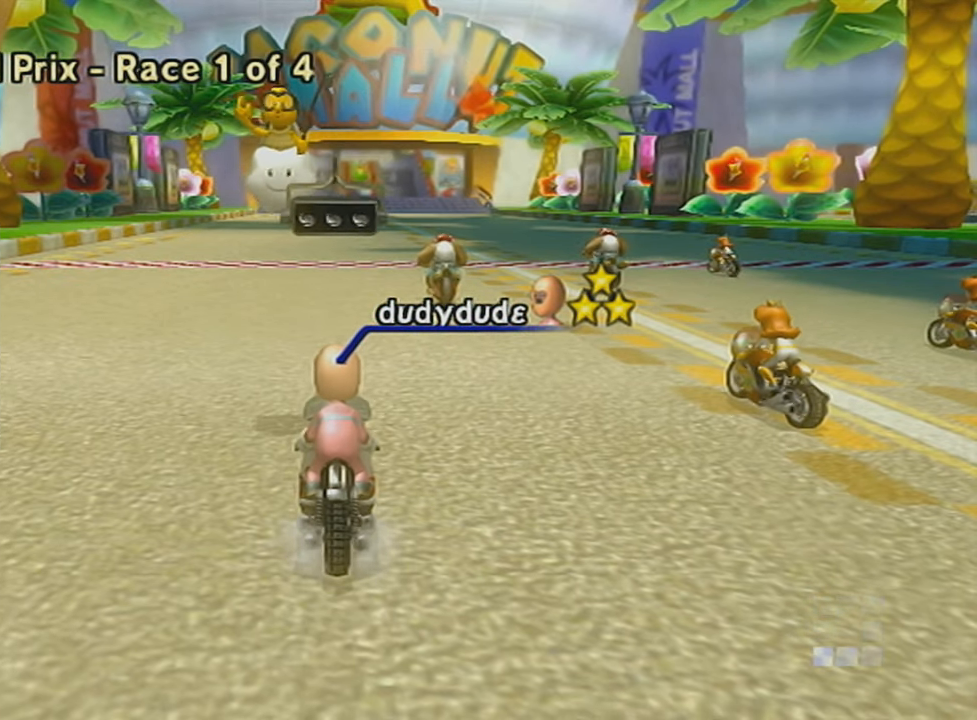
Gameplay with a controller (Nintendo layout); each line is a JSON object with the inputs held at the frame after it. "events" lists button and stick changes between this image and that frame as [ms after this image, input, new state], when the widget could be followed in between. Not read: L3 R3 right_stick.
{"buttons": [], "left_stick": "left", "events": [[117, "left_stick", "left"]]}
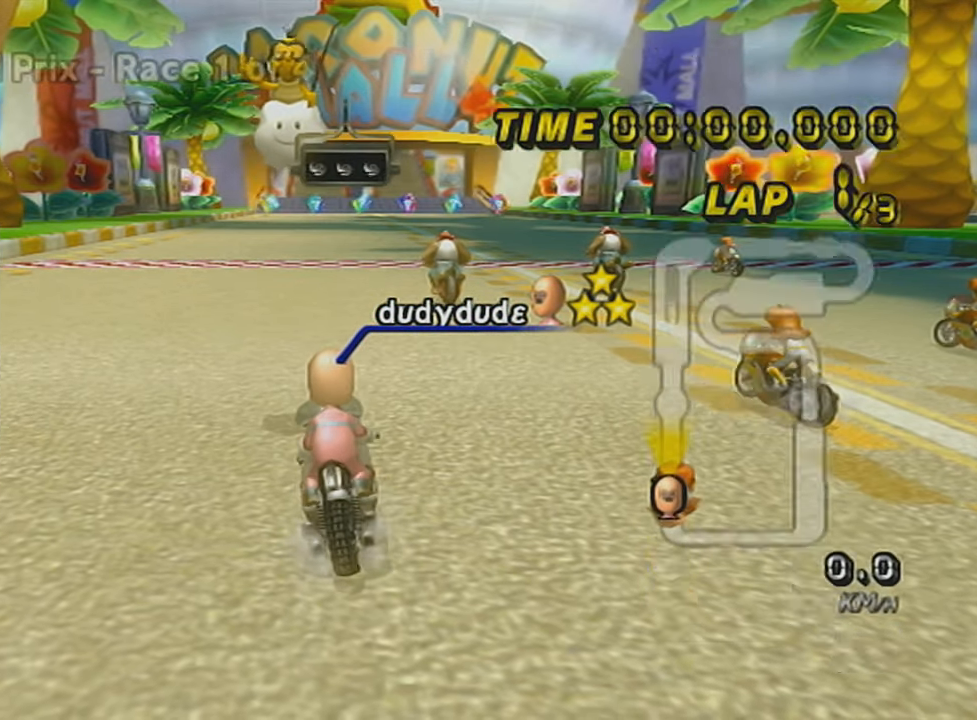
{"buttons": [], "left_stick": "left", "events": []}
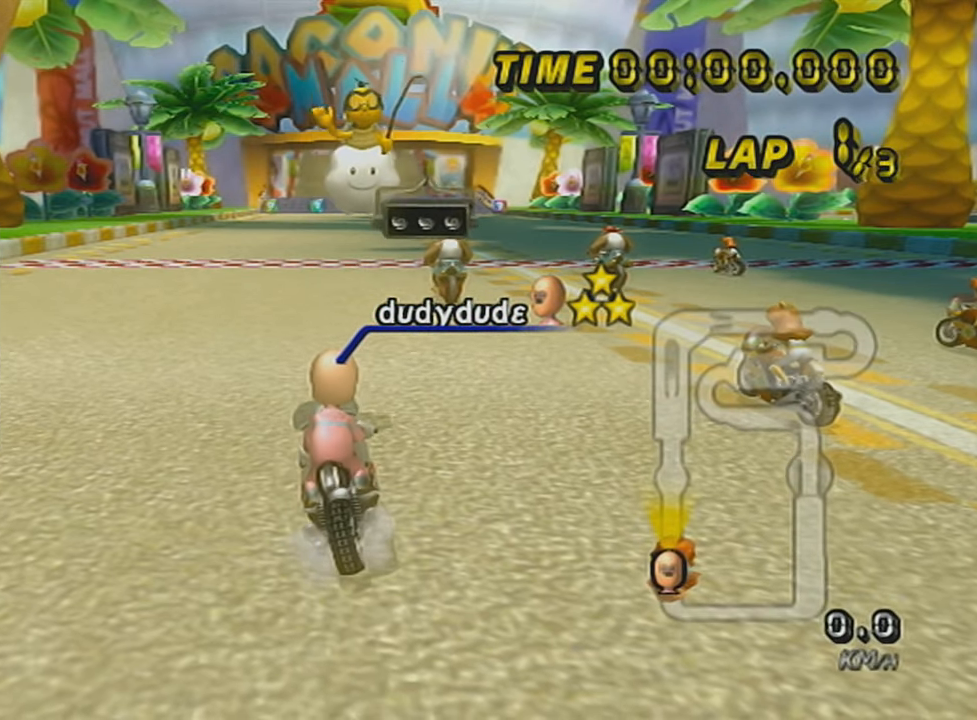
{"buttons": [], "left_stick": "left", "events": []}
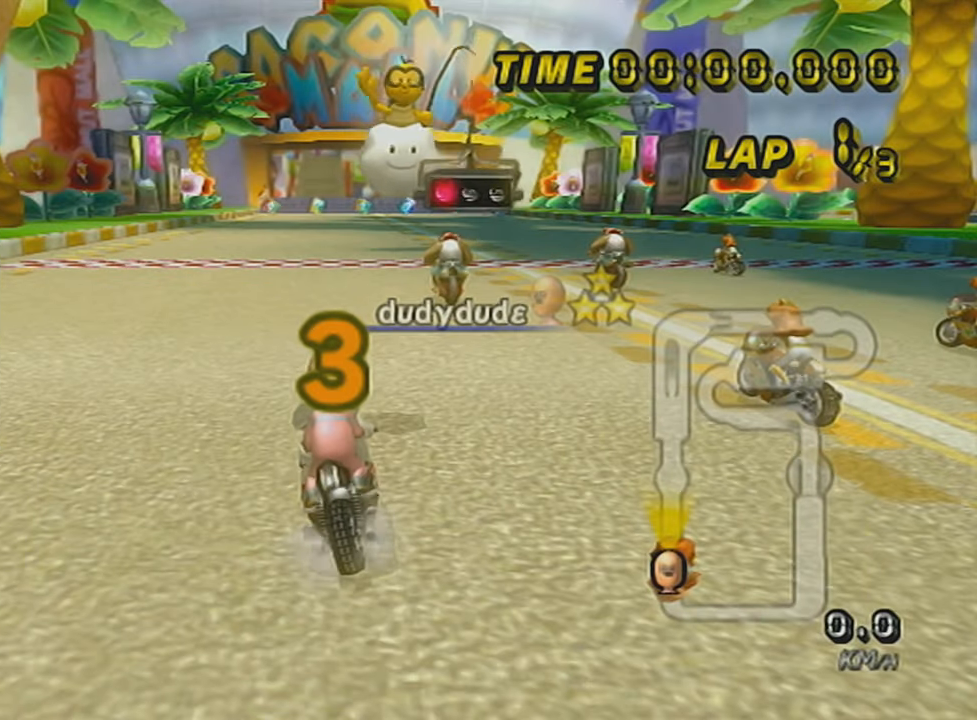
{"buttons": [], "left_stick": "left", "events": []}
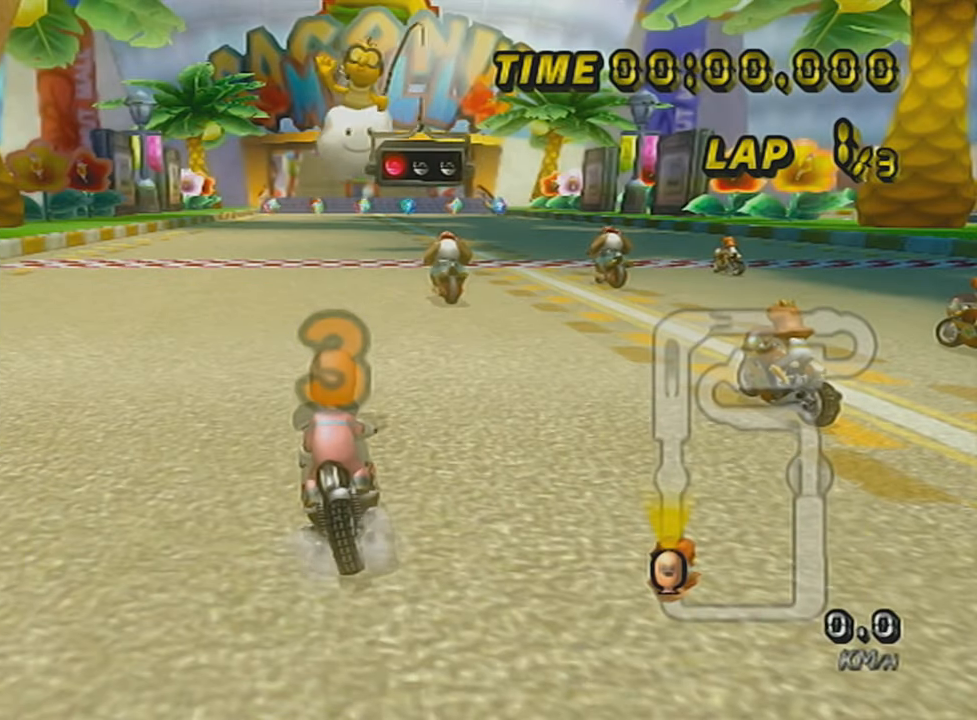
{"buttons": ["A", "DPAD_UP"], "left_stick": "left", "events": [[501, "A", "down"], [501, "DPAD_UP", "down"]]}
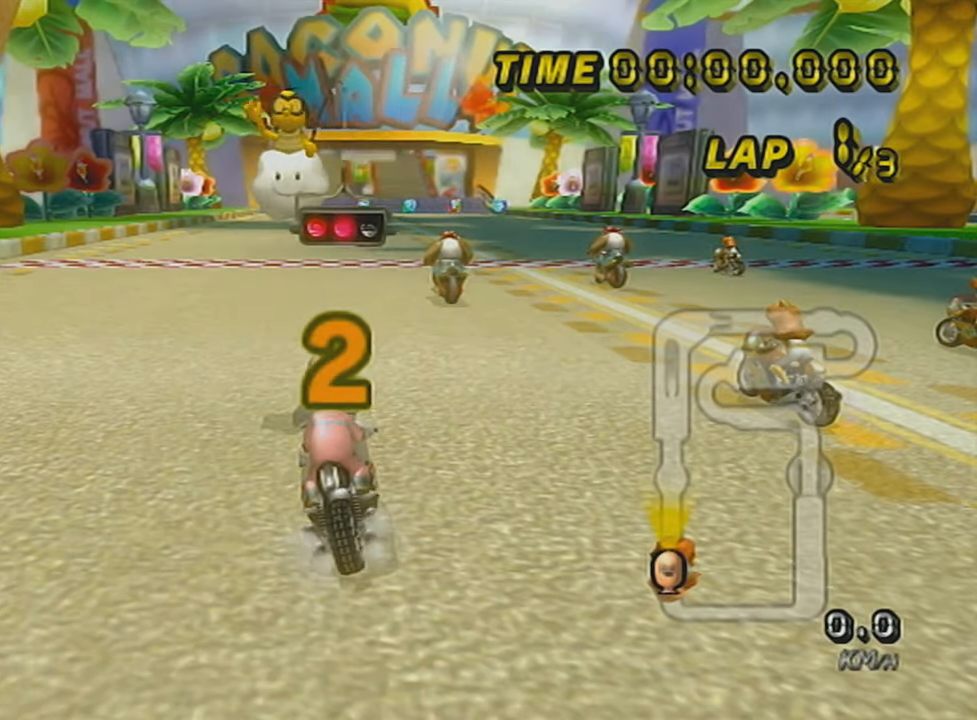
{"buttons": ["A"], "left_stick": "left", "events": [[50, "left_stick", "right"], [150, "DPAD_UP", "up"], [500, "left_stick", "left"]]}
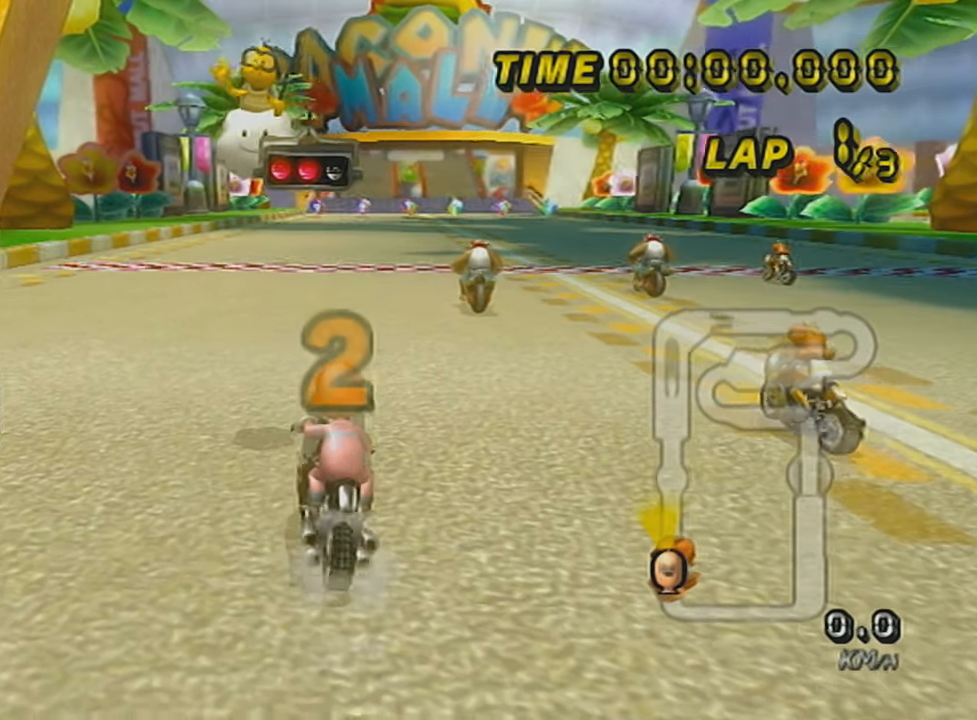
{"buttons": ["A"], "left_stick": "right", "events": [[350, "DPAD_UP", "down"], [434, "left_stick", "right"], [501, "DPAD_UP", "up"]]}
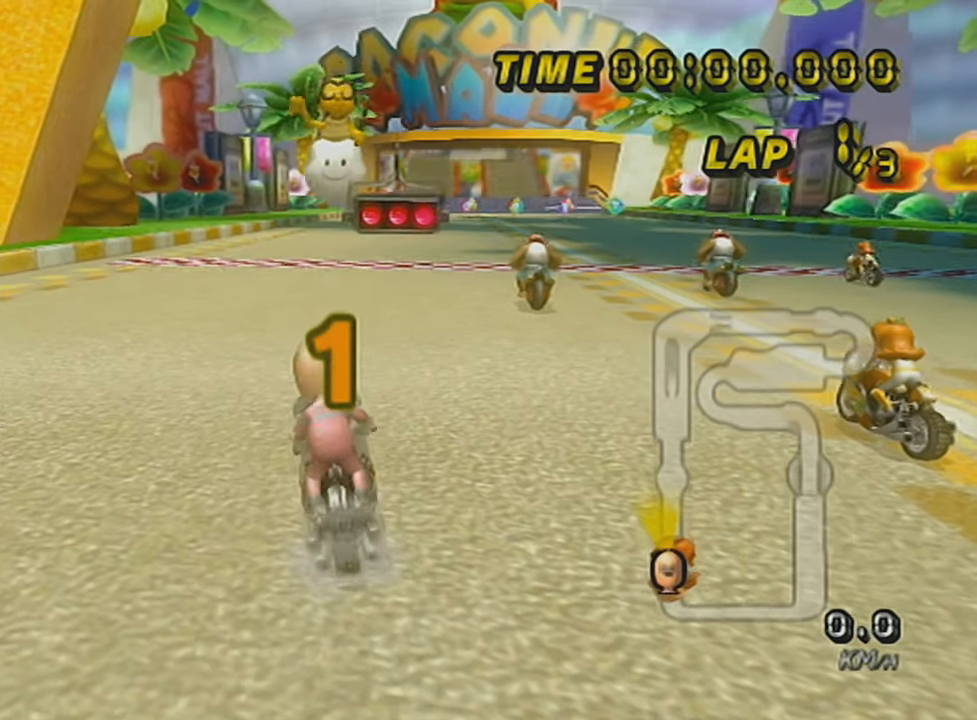
{"buttons": ["A"], "left_stick": "center", "events": [[417, "left_stick", "center"]]}
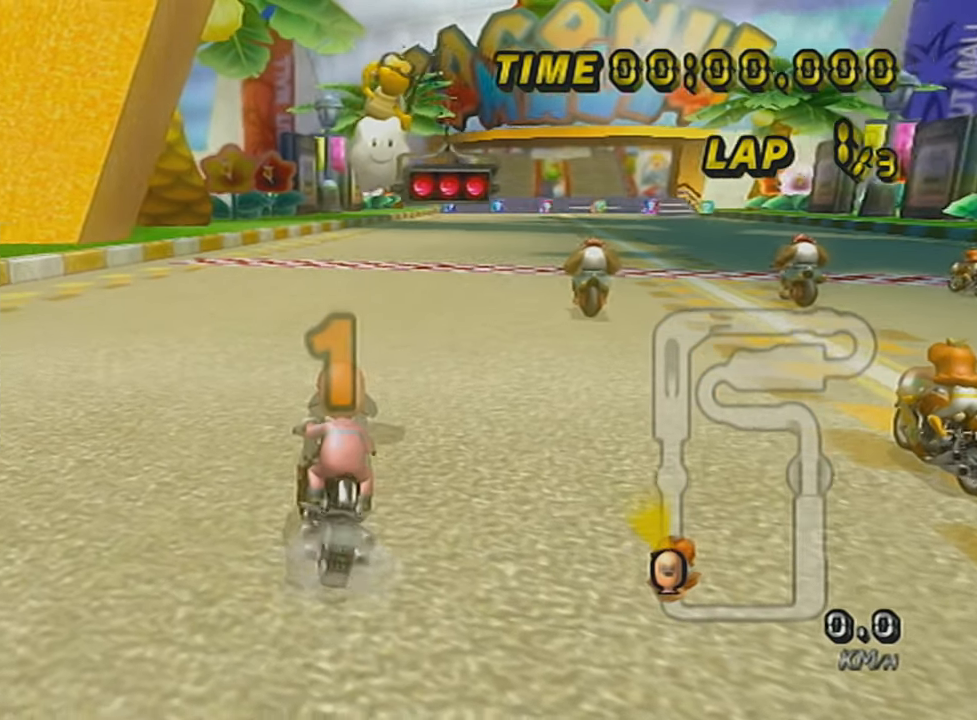
{"buttons": ["A"], "left_stick": "center", "events": []}
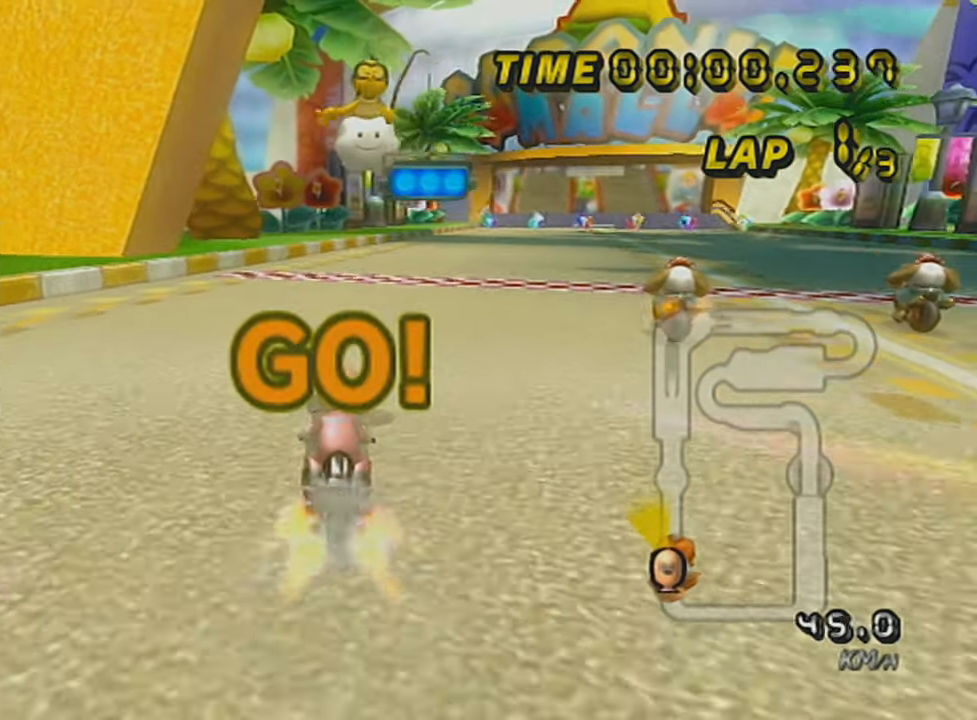
{"buttons": ["A"], "left_stick": "right", "events": [[267, "left_stick", "right"]]}
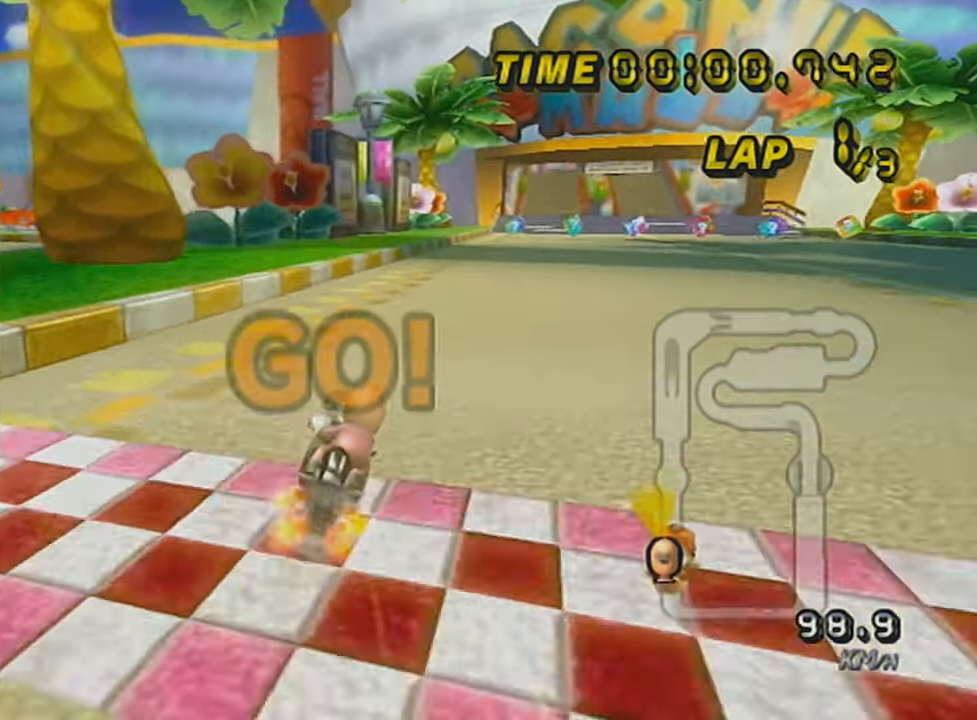
{"buttons": ["A"], "left_stick": "center", "events": [[50, "DPAD_UP", "down"], [150, "DPAD_UP", "up"], [200, "left_stick", "left"], [401, "DPAD_UP", "down"], [417, "left_stick", "center"], [501, "DPAD_UP", "up"]]}
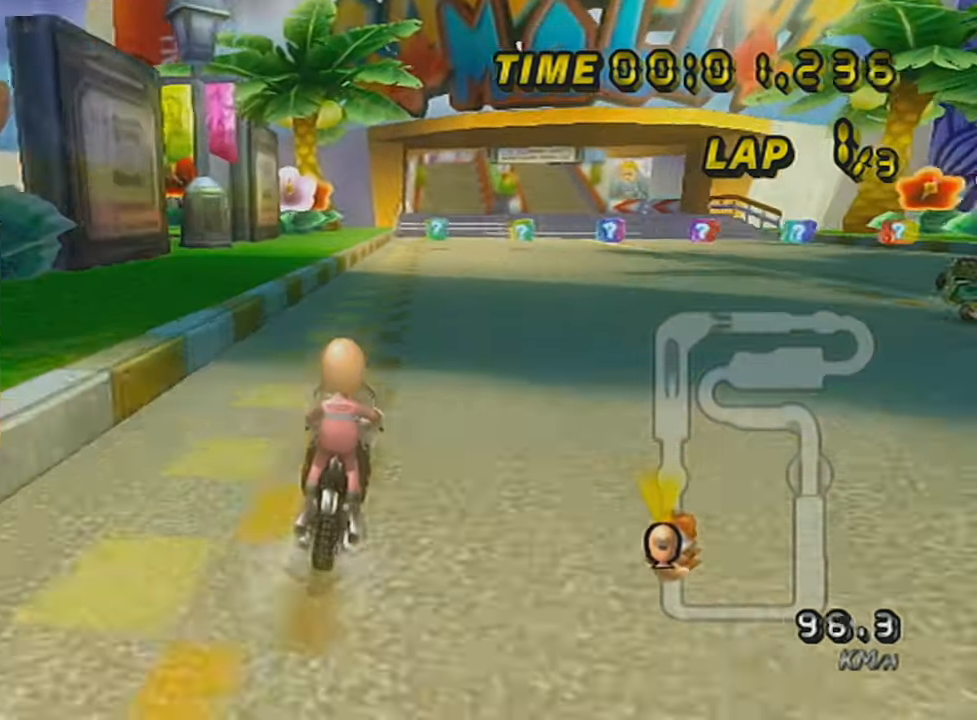
{"buttons": ["A", "R1"], "left_stick": "center", "events": [[66, "DPAD_UP", "down"], [166, "DPAD_UP", "up"], [250, "DPAD_UP", "down"], [317, "DPAD_UP", "up"], [500, "R1", "down"]]}
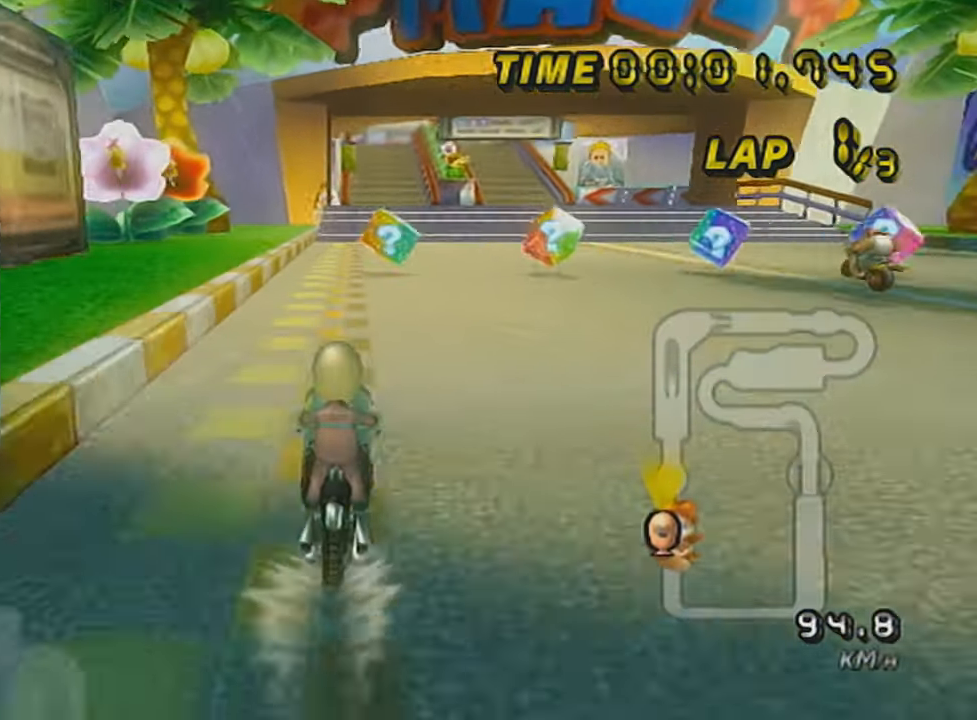
{"buttons": ["A"], "left_stick": "center", "events": [[167, "left_stick", "right"], [350, "left_stick", "center"], [401, "DPAD_UP", "down"], [401, "R1", "up"], [501, "DPAD_UP", "up"]]}
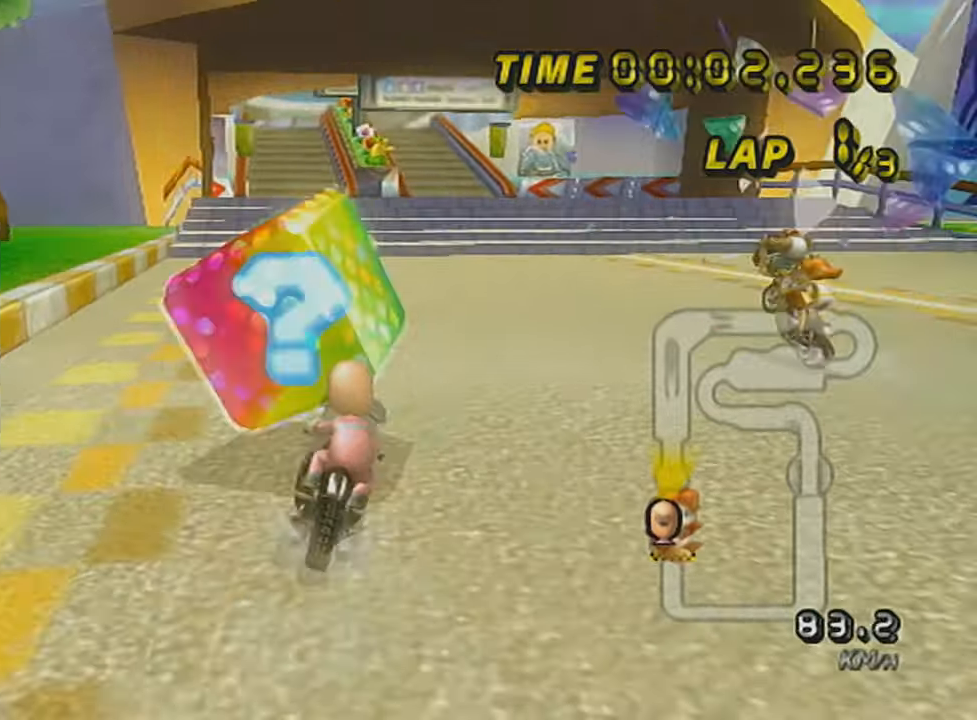
{"buttons": ["A"], "left_stick": "center", "events": [[66, "DPAD_UP", "down"], [166, "DPAD_UP", "up"], [250, "DPAD_UP", "down"], [350, "DPAD_UP", "up"]]}
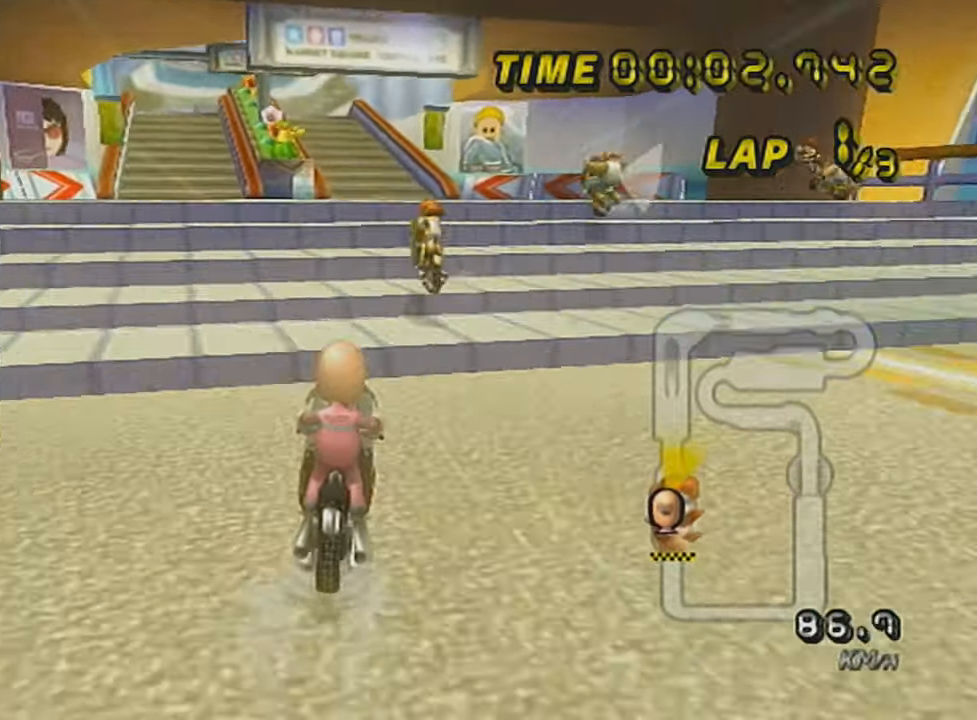
{"buttons": ["A"], "left_stick": "center", "events": [[67, "DPAD_UP", "down"], [167, "DPAD_UP", "up"]]}
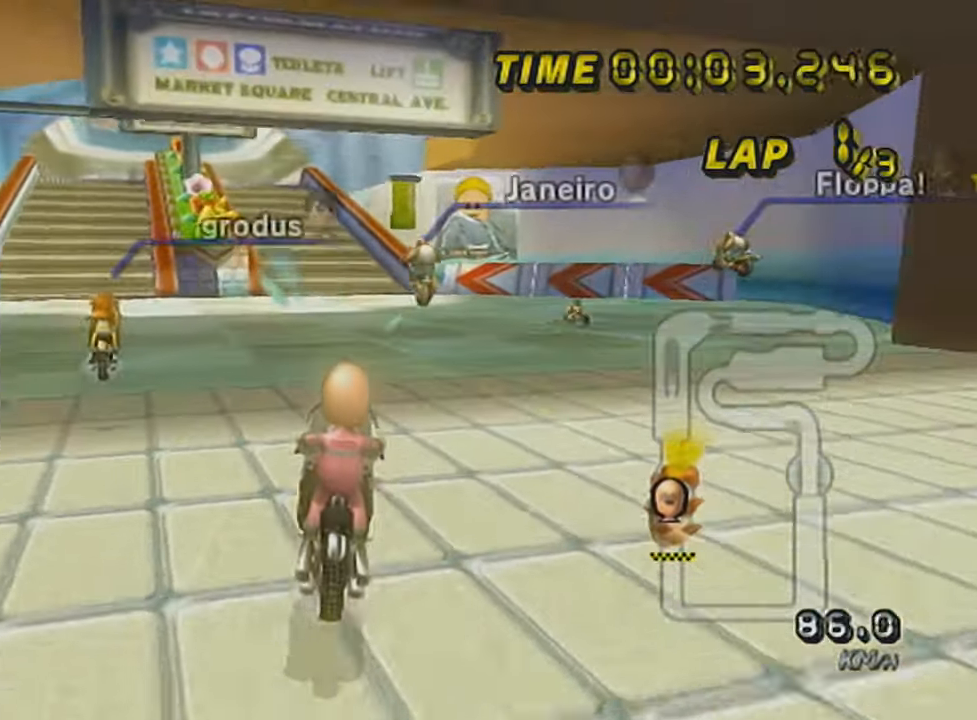
{"buttons": ["A", "R1"], "left_stick": "left", "events": [[133, "L1", "down"], [283, "L1", "up"], [417, "R1", "down"], [483, "left_stick", "left"]]}
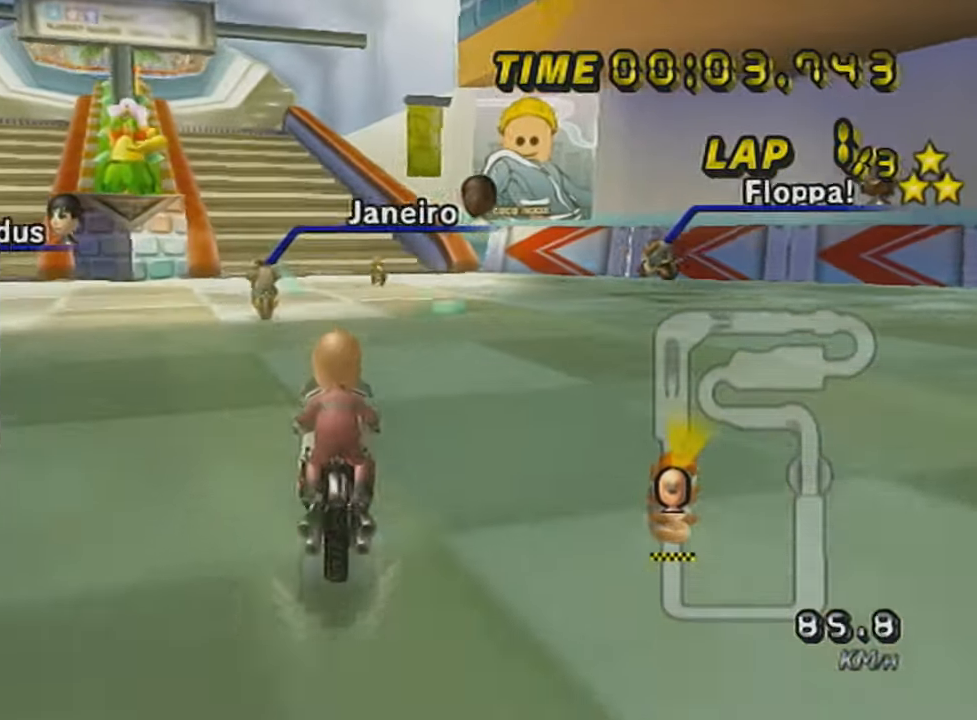
{"buttons": ["A"], "left_stick": "center", "events": [[234, "left_stick", "center"], [317, "R1", "up"]]}
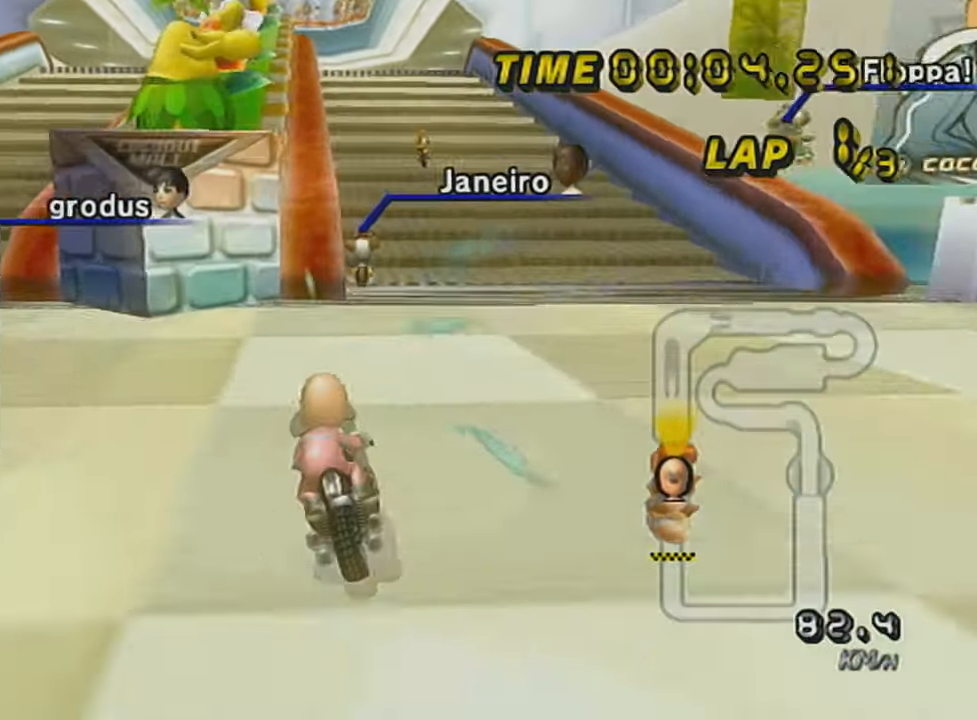
{"buttons": ["A"], "left_stick": "center", "events": [[133, "R1", "down"], [350, "DPAD_UP", "down"], [350, "R1", "up"], [450, "DPAD_UP", "up"]]}
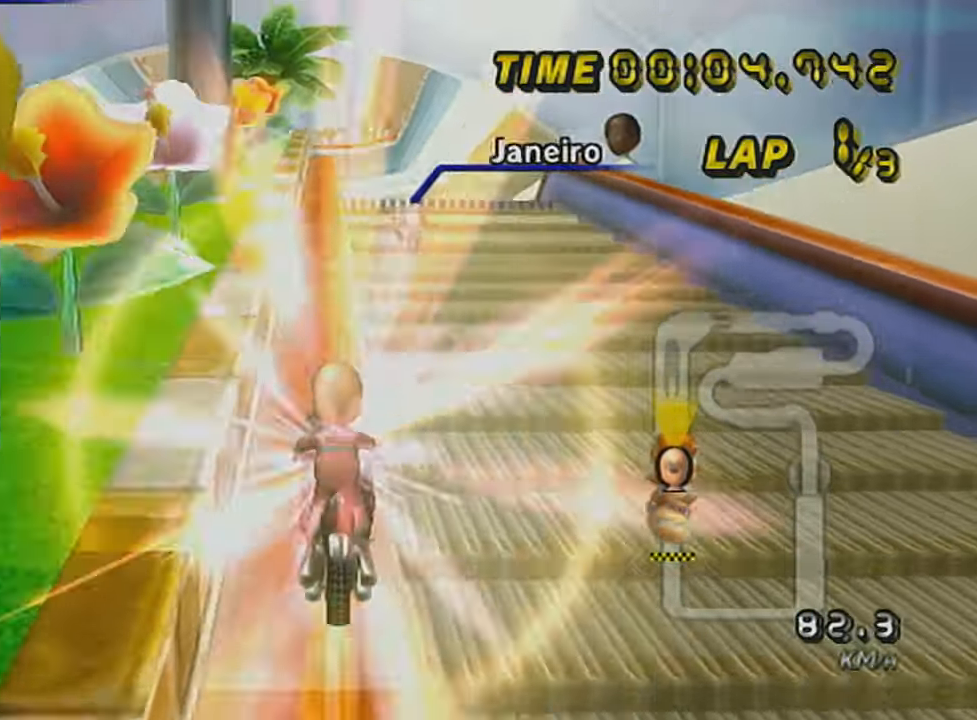
{"buttons": ["A"], "left_stick": "center", "events": [[234, "left_stick", "down"], [451, "left_stick", "center"]]}
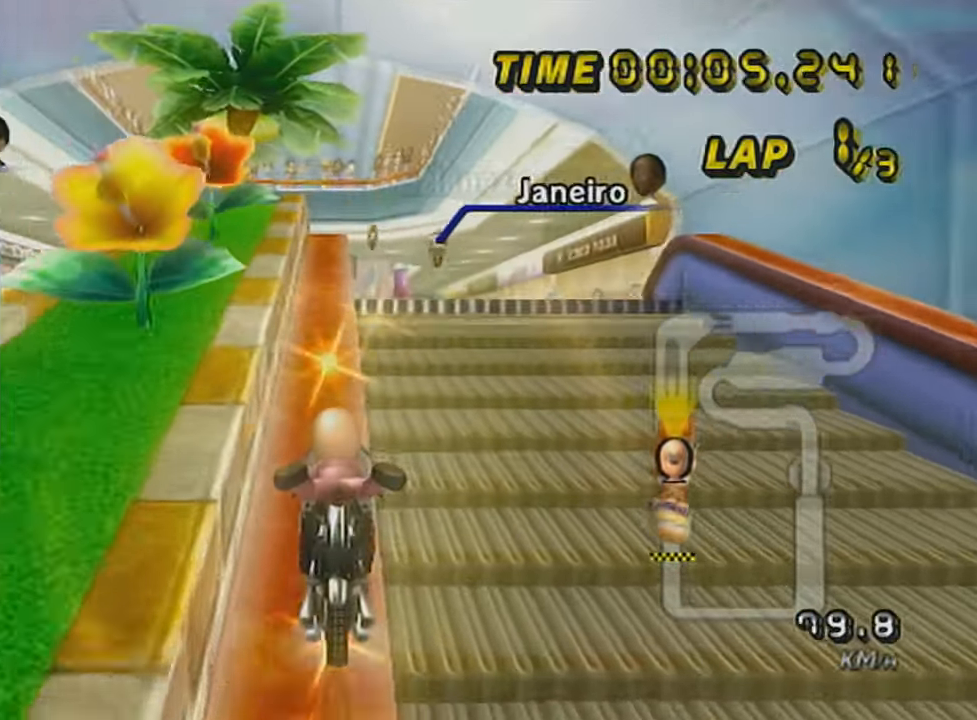
{"buttons": ["A"], "left_stick": "right", "events": [[166, "left_stick", "right"], [317, "DPAD_UP", "down"], [450, "DPAD_UP", "up"]]}
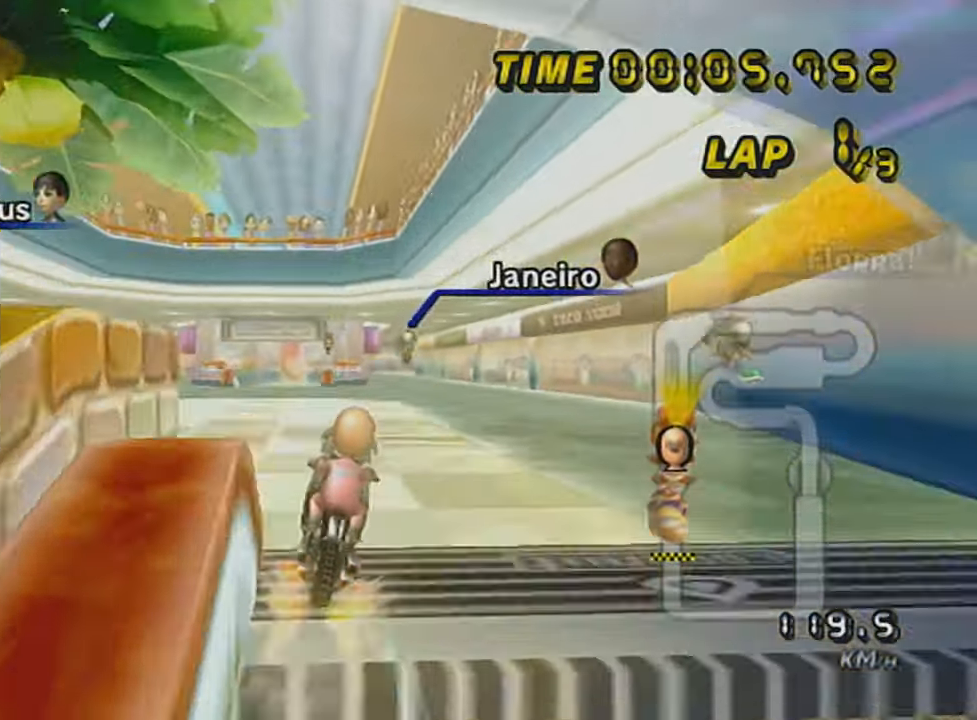
{"buttons": ["A", "L1"], "left_stick": "up", "events": [[17, "L1", "down"], [33, "left_stick", "center"], [134, "left_stick", "up"]]}
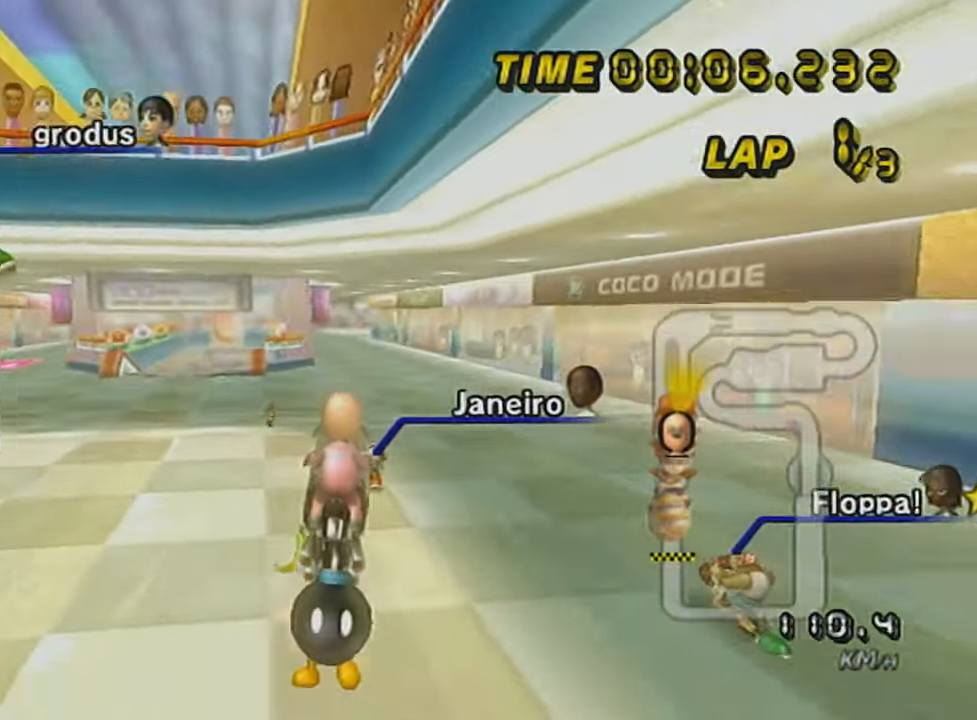
{"buttons": ["A", "R1"], "left_stick": "right", "events": [[133, "L1", "up"], [133, "left_stick", "center"], [267, "R1", "down"], [267, "left_stick", "right"]]}
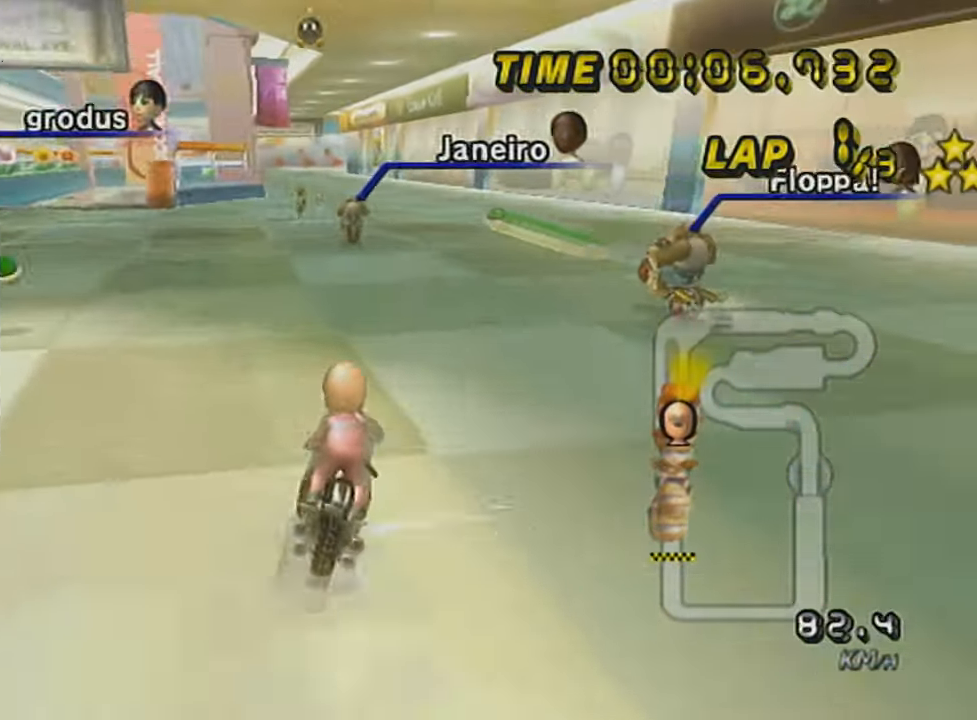
{"buttons": ["A", "R1"], "left_stick": "left", "events": [[234, "R1", "up"], [267, "left_stick", "center"], [284, "R1", "down"], [384, "left_stick", "left"]]}
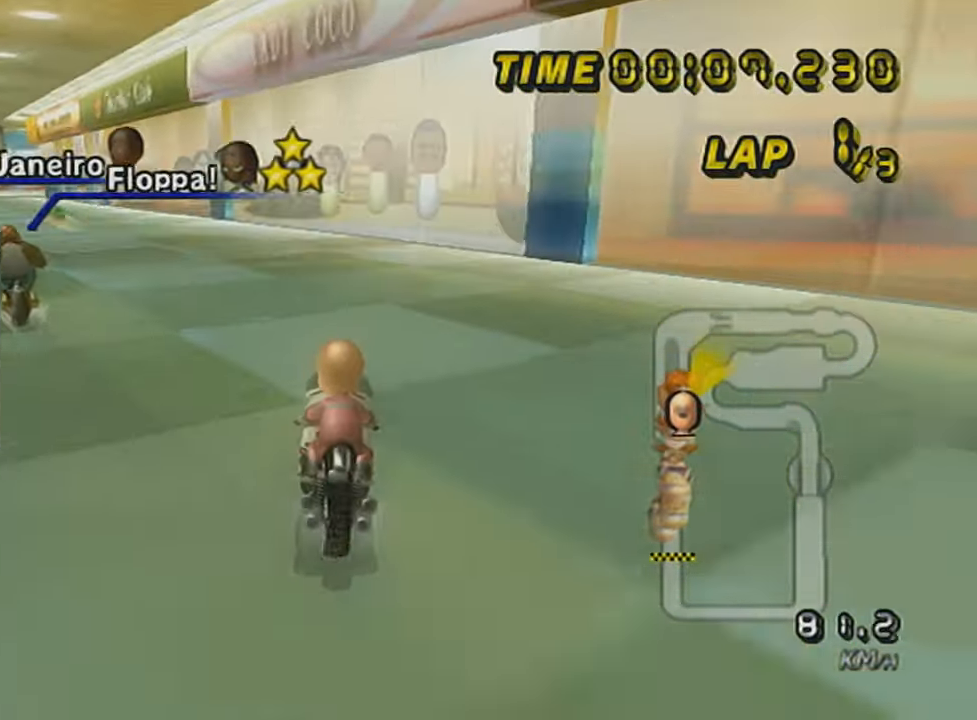
{"buttons": ["A"], "left_stick": "center", "events": [[200, "R1", "up"], [200, "left_stick", "center"], [233, "DPAD_UP", "down"], [317, "DPAD_UP", "up"], [417, "DPAD_UP", "down"], [483, "DPAD_UP", "up"]]}
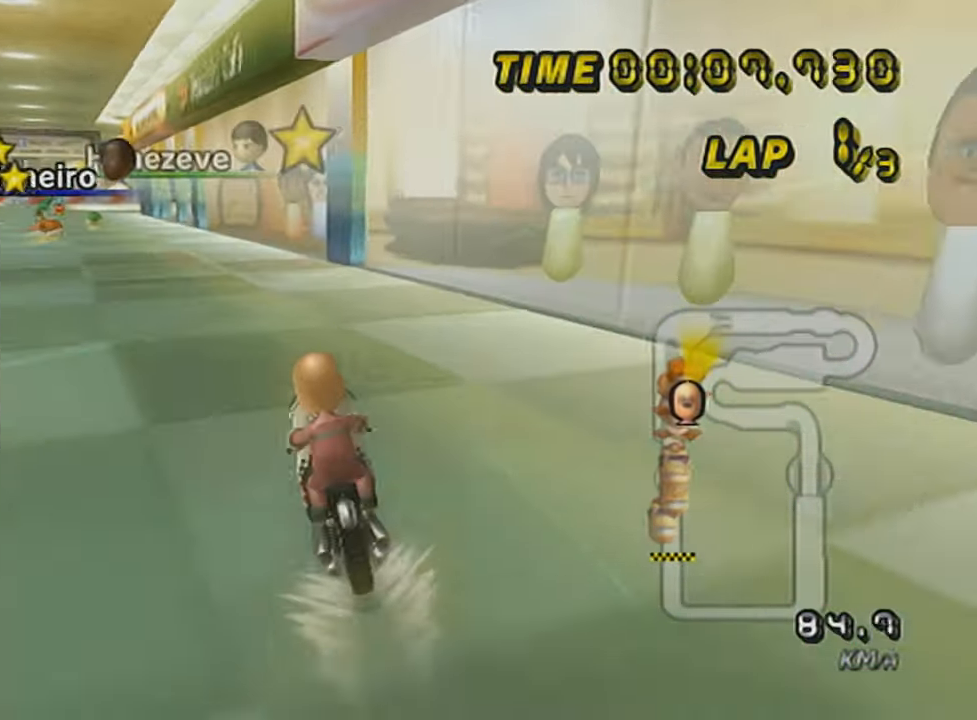
{"buttons": ["A", "R1"], "left_stick": "center", "events": [[267, "left_stick", "up-left"], [317, "R1", "down"], [384, "left_stick", "right"], [484, "left_stick", "center"]]}
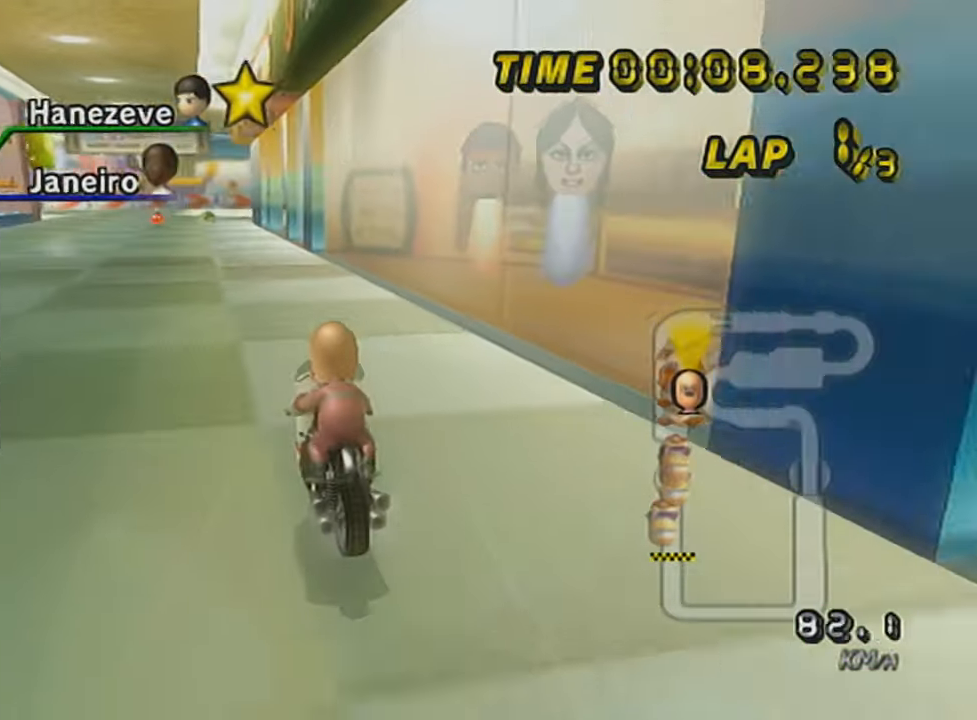
{"buttons": ["A", "R1"], "left_stick": "center", "events": [[33, "left_stick", "left"], [300, "R1", "up"], [300, "left_stick", "center"], [317, "R1", "down"]]}
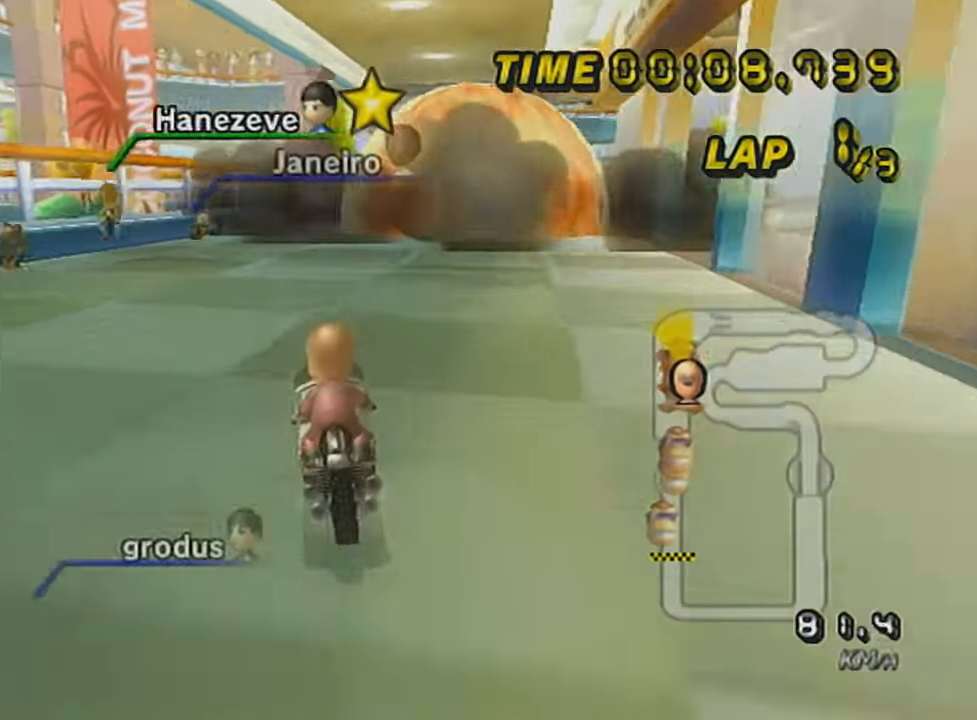
{"buttons": ["A", "R1"], "left_stick": "up-right", "events": [[33, "R1", "up"], [100, "R1", "down"], [234, "left_stick", "up-right"]]}
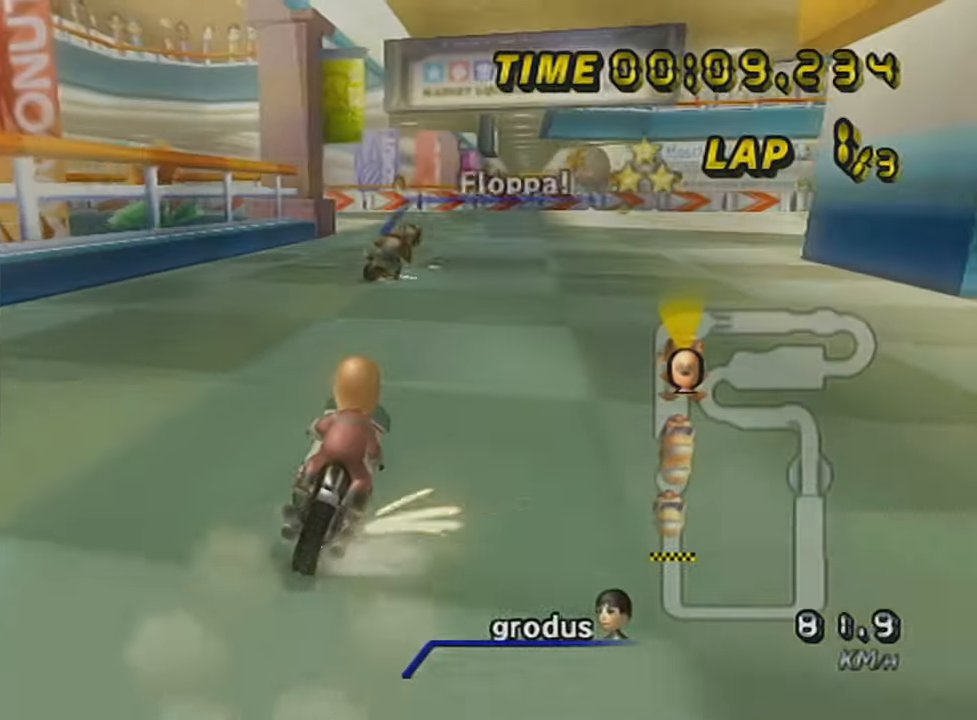
{"buttons": ["A", "R1"], "left_stick": "up-left", "events": [[500, "left_stick", "up-left"]]}
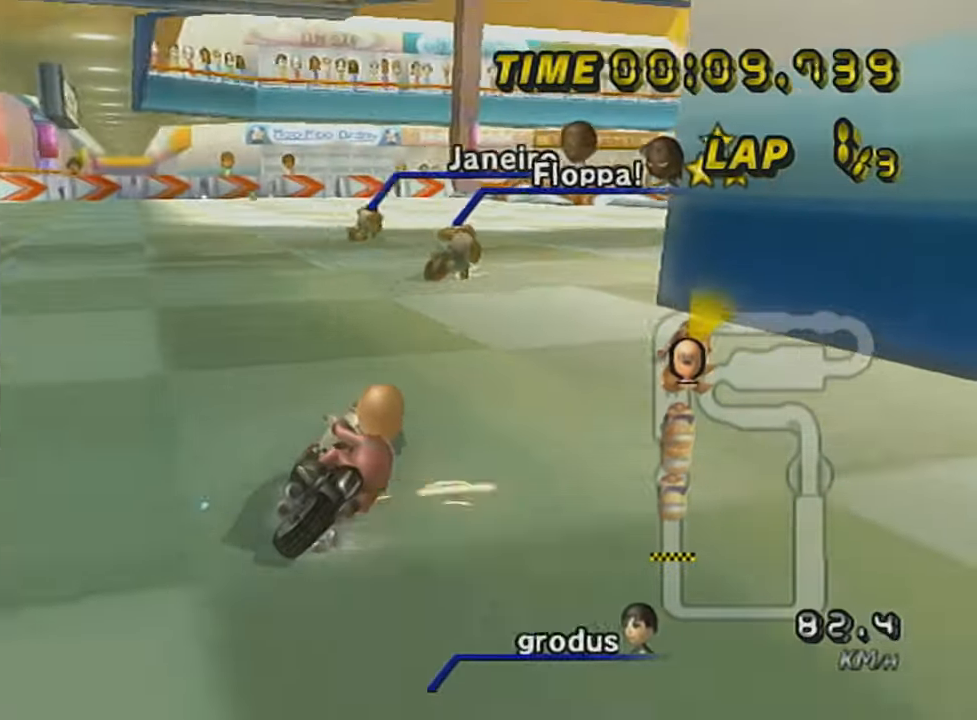
{"buttons": ["A", "R1"], "left_stick": "right", "events": [[34, "left_stick", "left"], [351, "left_stick", "up-right"], [418, "left_stick", "right"]]}